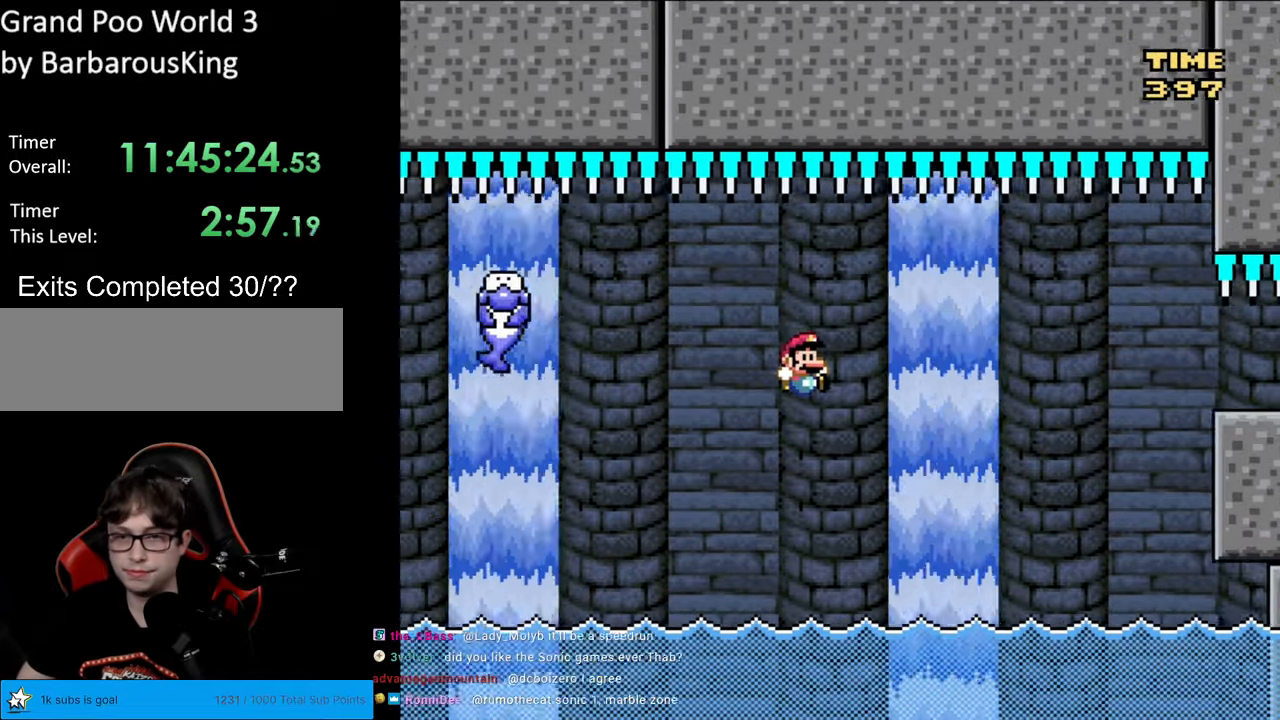
Gameplay with a controller (Nintendo layout); each line is a JSON object with the inputs held at the frame after it. "events" lists button and stick changes between this image and that frame as [ms after this image, input, new state], when the widget could be followed in between. Not read: L3 R3.
{"buttons": ["Y", "DPAD_RIGHT"], "events": [[50, "DPAD_RIGHT", "up"], [67, "DPAD_UP", "down"], [83, "DPAD_LEFT", "down"], [83, "DPAD_UP", "up"], [233, "DPAD_LEFT", "up"], [267, "B", "up"], [433, "DPAD_RIGHT", "down"]]}
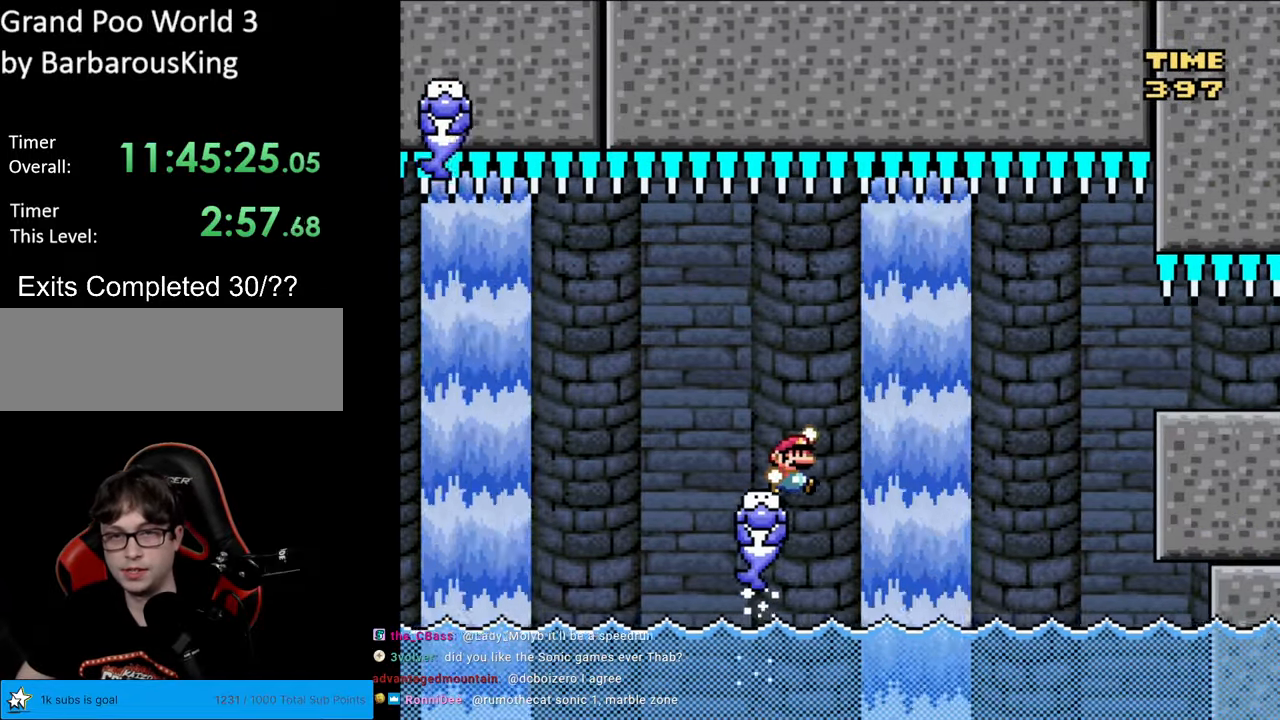
{"buttons": ["B", "Y", "DPAD_RIGHT"], "events": [[17, "B", "down"], [167, "B", "up"], [250, "B", "down"]]}
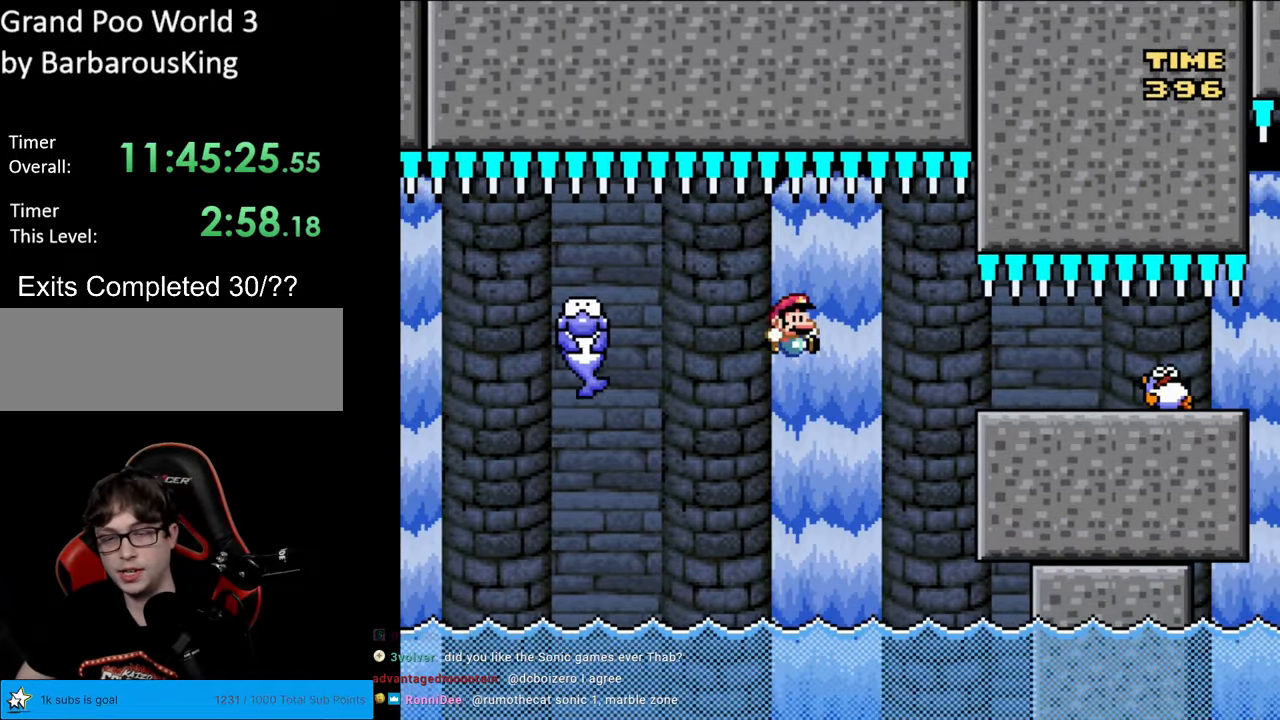
{"buttons": ["B", "Y", "DPAD_RIGHT"], "events": [[17, "DPAD_RIGHT", "up"], [33, "DPAD_UP", "down"], [50, "DPAD_LEFT", "down"], [50, "DPAD_UP", "up"], [233, "DPAD_LEFT", "up"], [267, "B", "up"], [333, "DPAD_RIGHT", "down"], [450, "B", "down"]]}
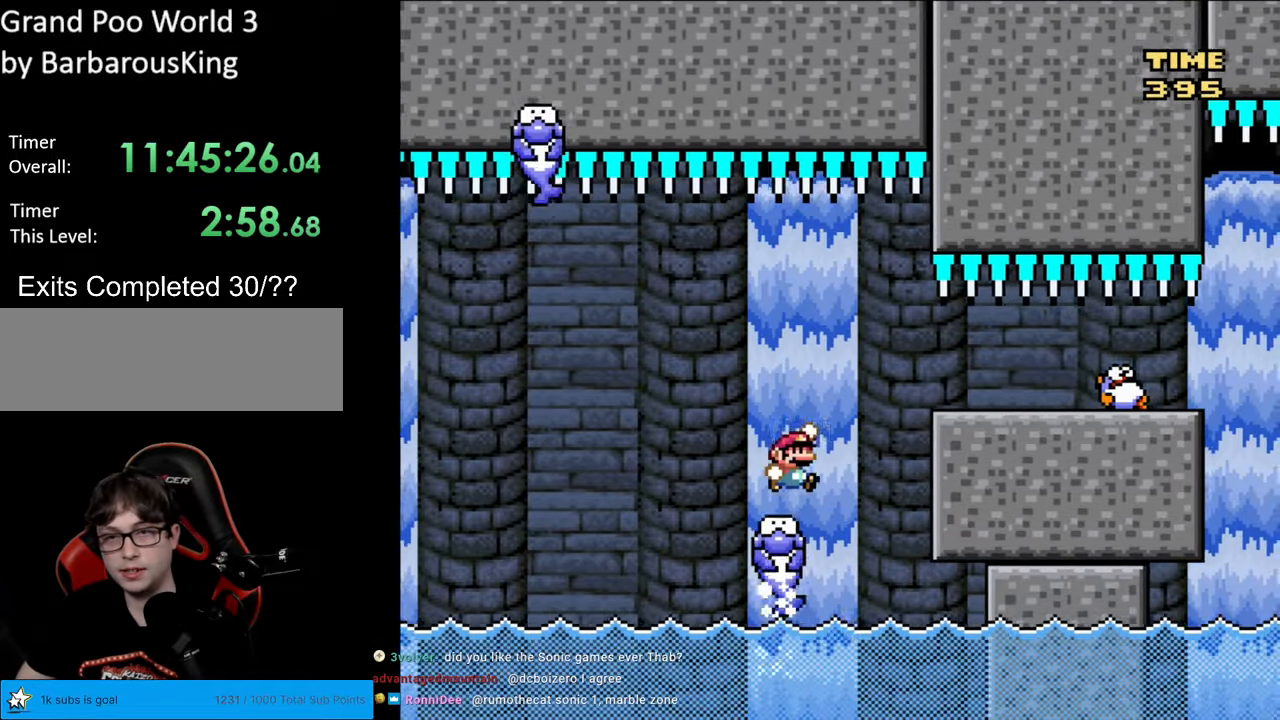
{"buttons": ["B", "Y", "DPAD_LEFT"], "events": [[67, "B", "up"], [150, "B", "down"], [417, "DPAD_RIGHT", "up"], [433, "DPAD_LEFT", "down"]]}
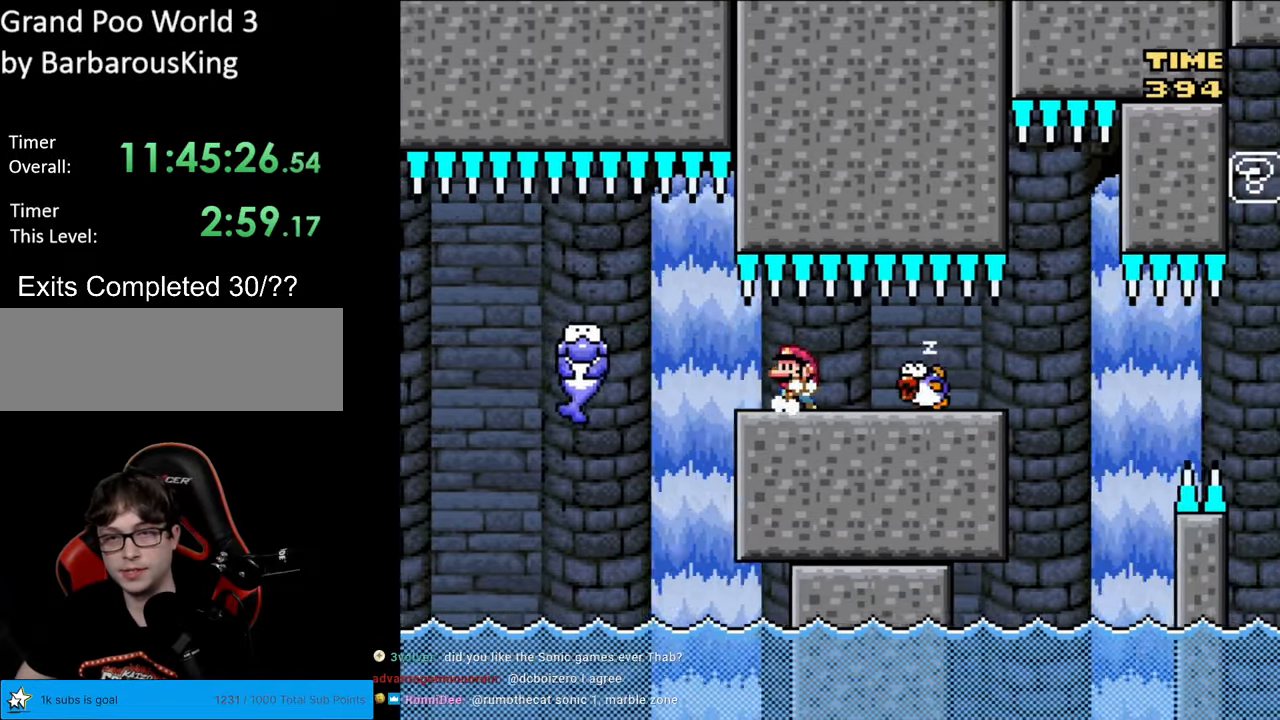
{"buttons": ["X"], "events": [[50, "DPAD_LEFT", "up"], [267, "B", "up"], [300, "Y", "up"], [317, "X", "down"]]}
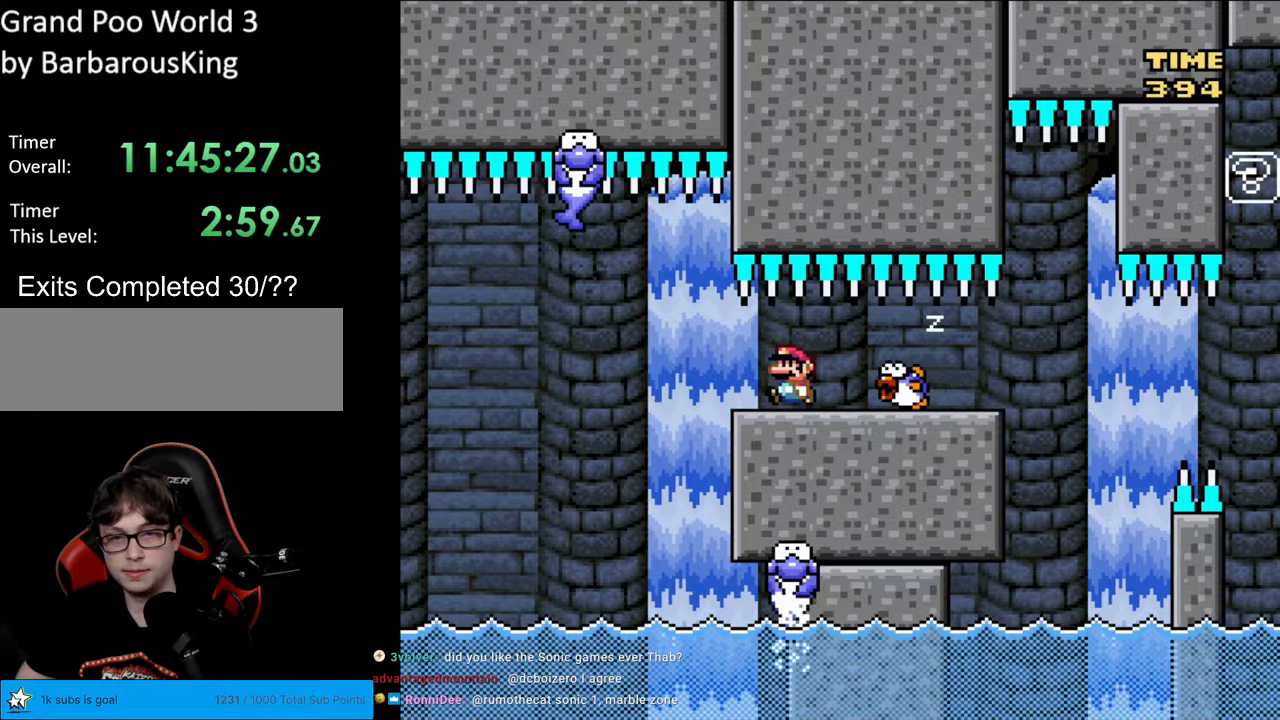
{"buttons": ["X", "DPAD_LEFT"], "events": [[33, "DPAD_LEFT", "down"], [333, "A", "down"], [400, "A", "up"]]}
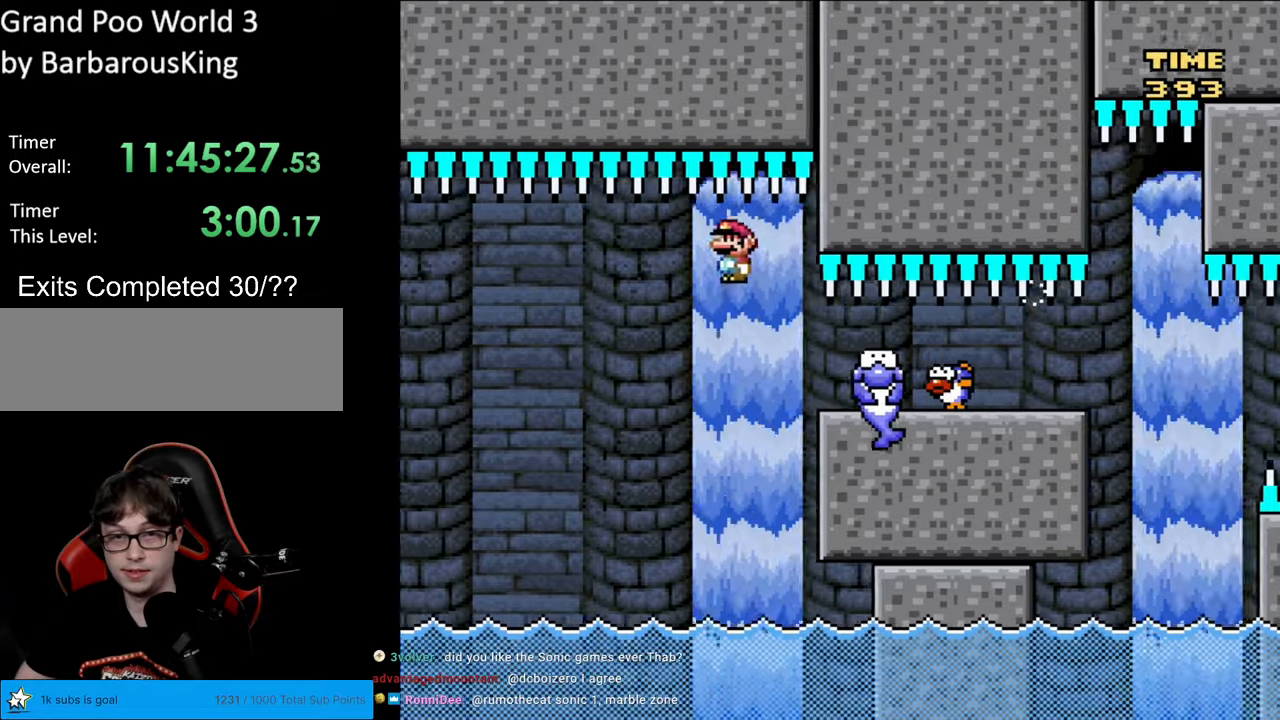
{"buttons": ["A", "X", "DPAD_RIGHT"], "events": [[67, "DPAD_LEFT", "up"], [83, "DPAD_RIGHT", "down"], [100, "A", "down"], [283, "DPAD_RIGHT", "up"], [300, "DPAD_LEFT", "down"], [450, "DPAD_LEFT", "up"], [467, "DPAD_RIGHT", "down"]]}
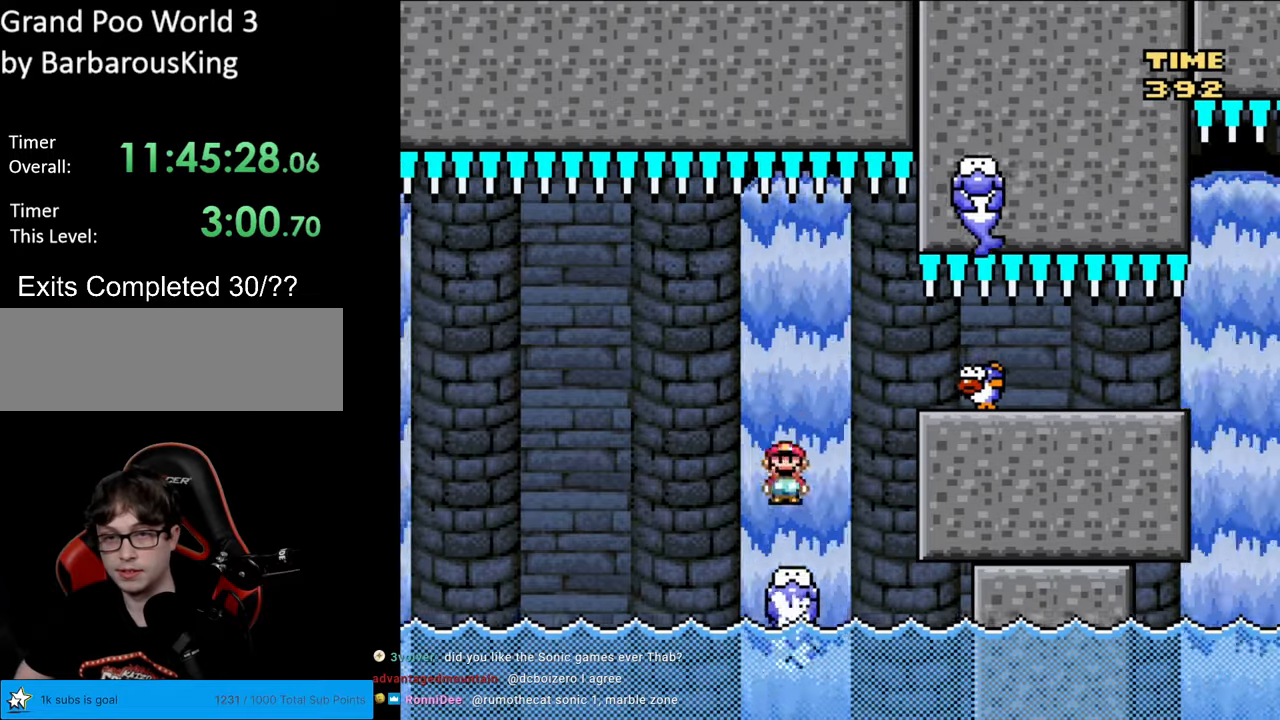
{"buttons": ["X", "DPAD_RIGHT"], "events": [[50, "A", "up"], [67, "DPAD_RIGHT", "up"], [350, "A", "down"], [400, "DPAD_RIGHT", "down"], [450, "A", "up"]]}
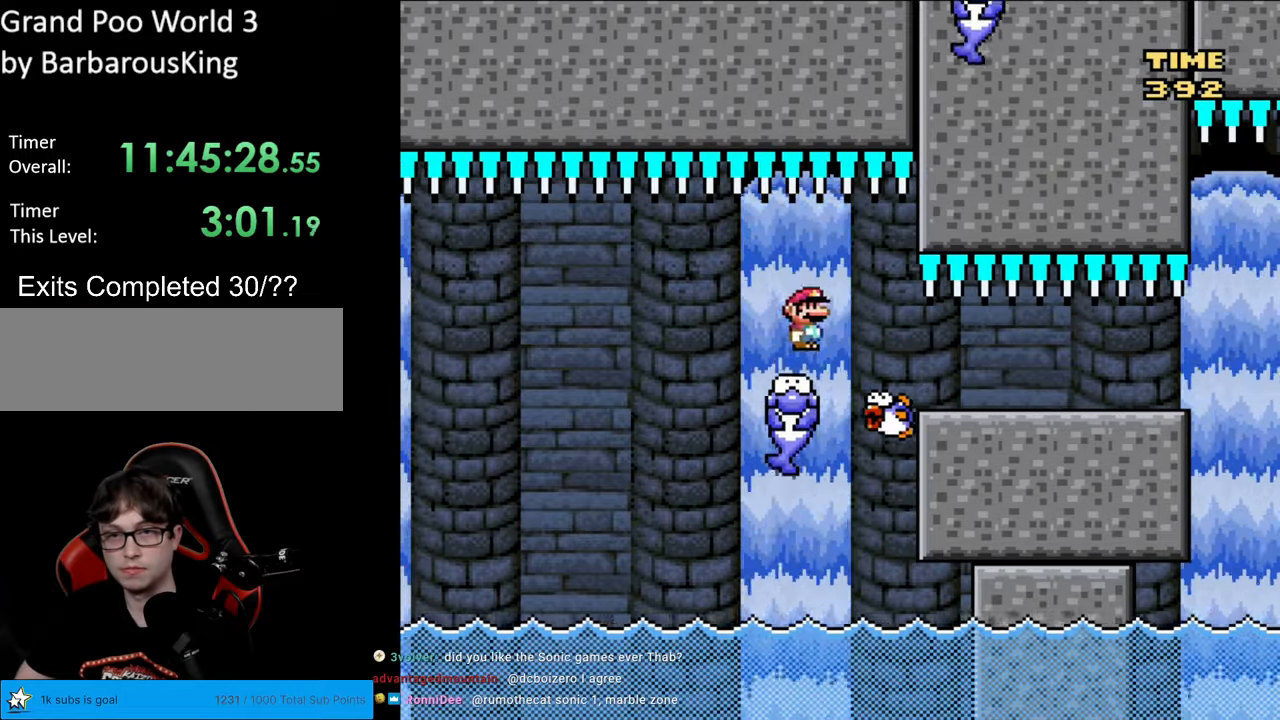
{"buttons": ["X", "DPAD_RIGHT"], "events": [[33, "A", "down"], [133, "A", "up"]]}
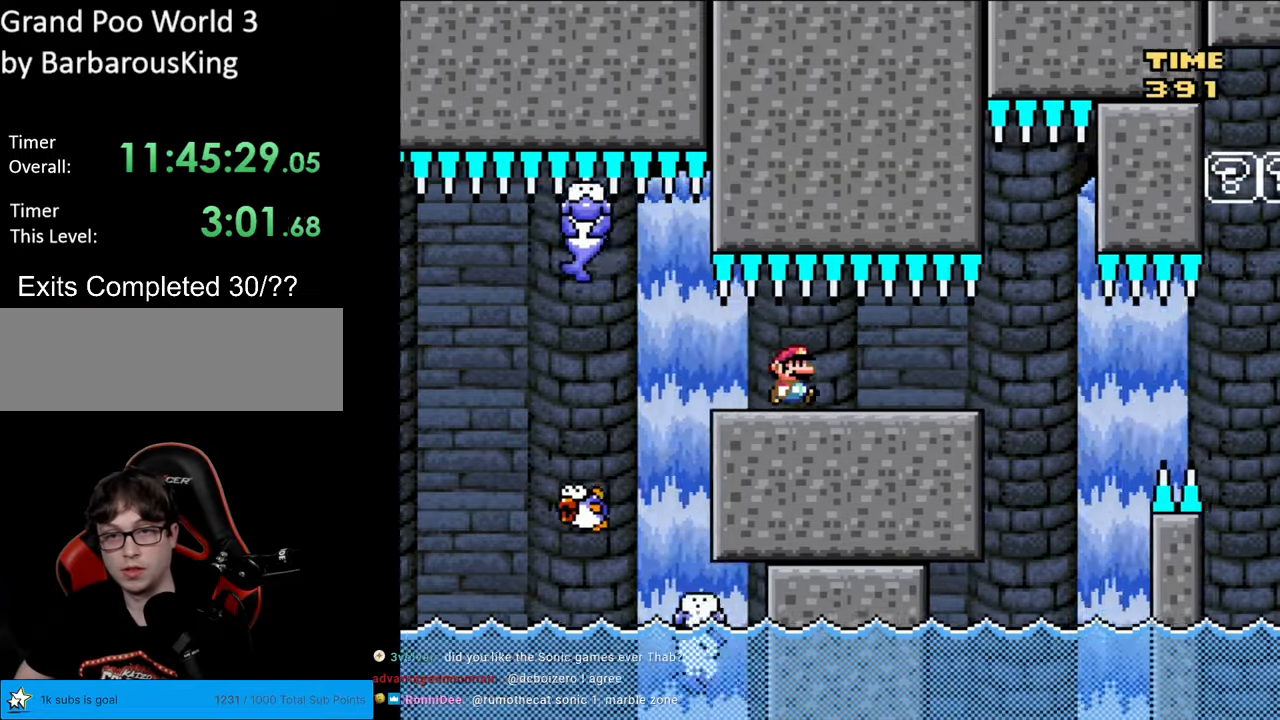
{"buttons": ["X", "DPAD_RIGHT"], "events": [[333, "DPAD_LEFT", "down"], [333, "DPAD_RIGHT", "up"], [450, "DPAD_LEFT", "up"], [450, "DPAD_RIGHT", "down"]]}
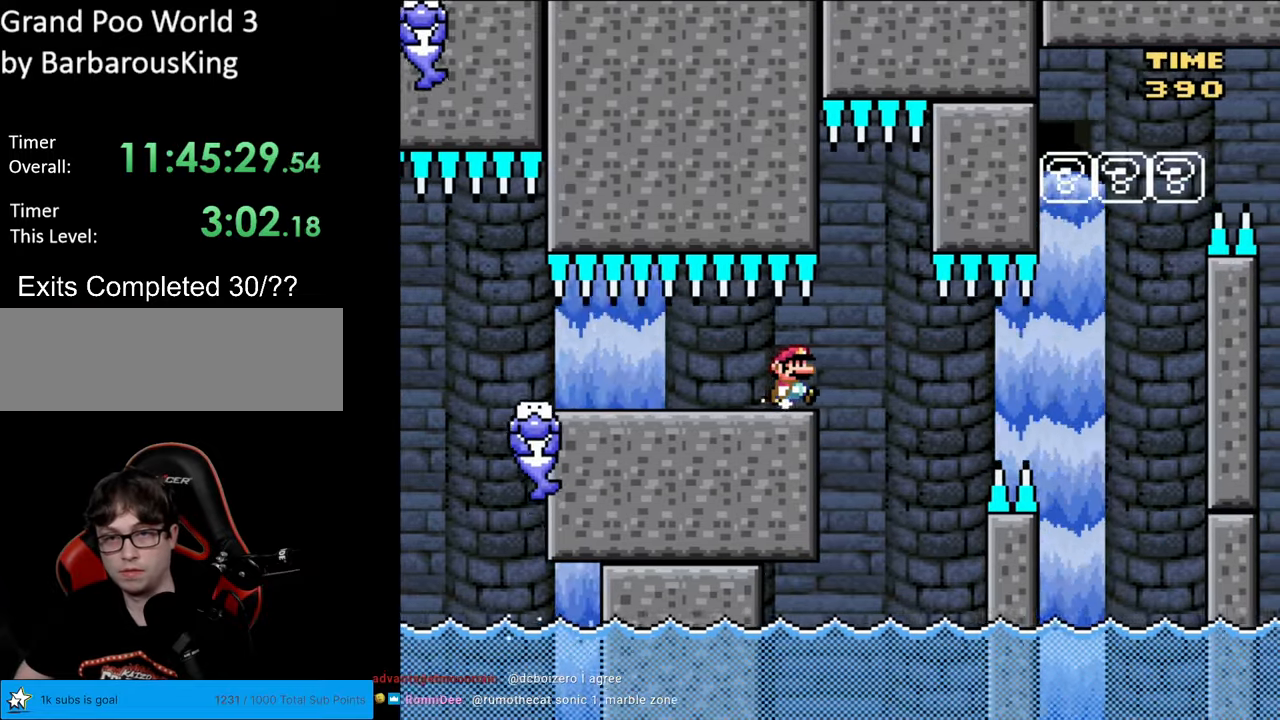
{"buttons": ["A", "X"], "events": [[167, "A", "down"], [217, "A", "up"], [267, "DPAD_RIGHT", "up"], [283, "DPAD_LEFT", "down"], [450, "A", "down"], [483, "DPAD_LEFT", "up"]]}
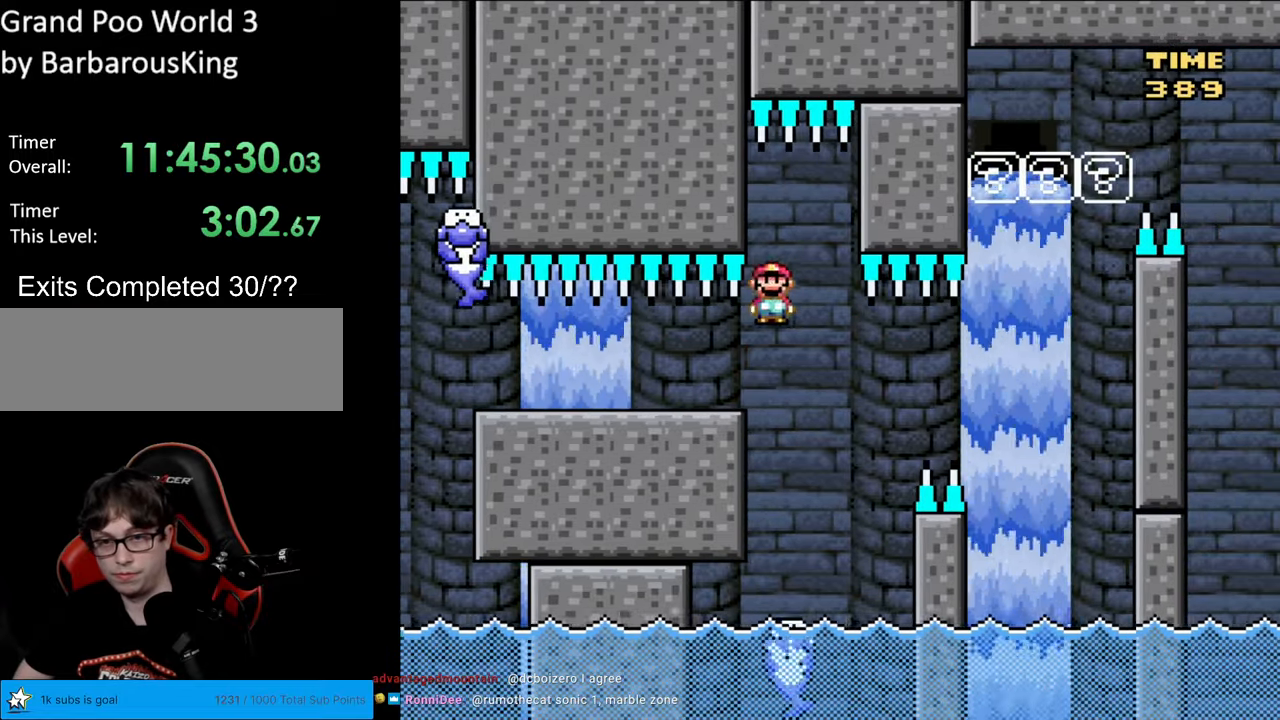
{"buttons": ["X", "DPAD_RIGHT"], "events": [[117, "DPAD_RIGHT", "down"], [200, "DPAD_RIGHT", "up"], [250, "A", "up"], [300, "DPAD_RIGHT", "down"], [433, "A", "down"], [467, "A", "up"]]}
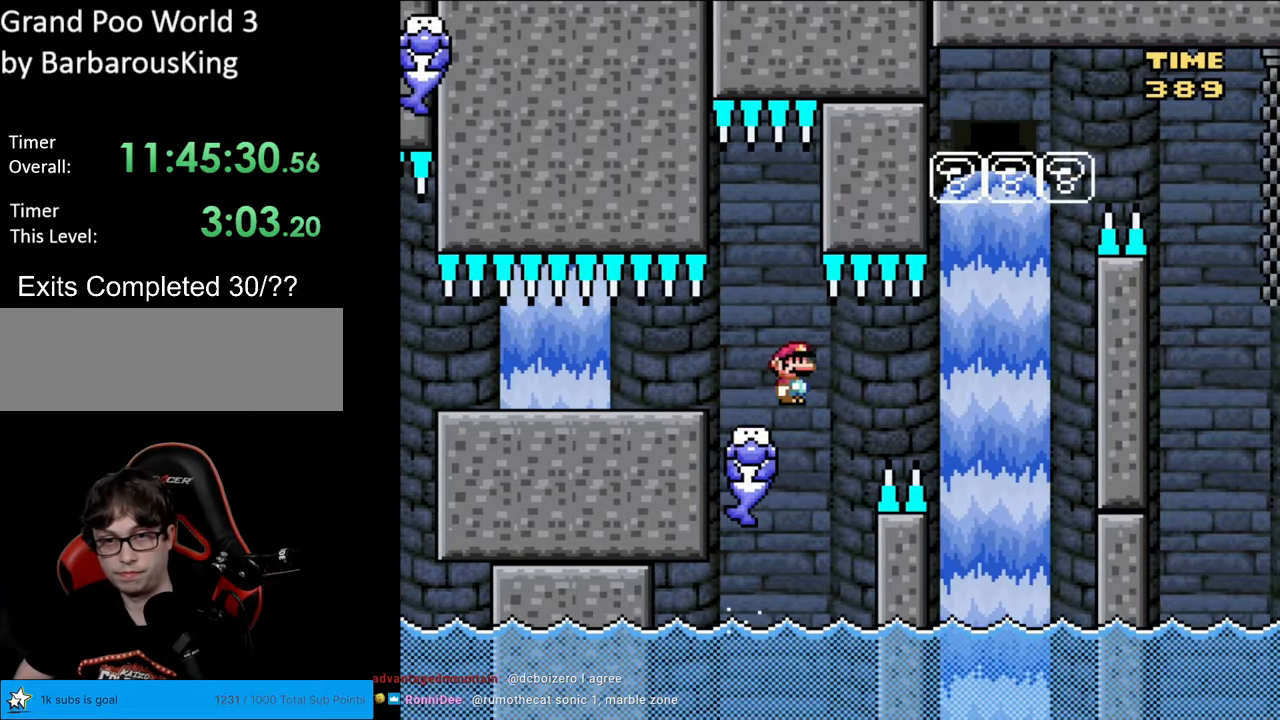
{"buttons": ["A", "X", "DPAD_LEFT"], "events": [[167, "A", "down"], [467, "DPAD_LEFT", "down"], [467, "DPAD_RIGHT", "up"]]}
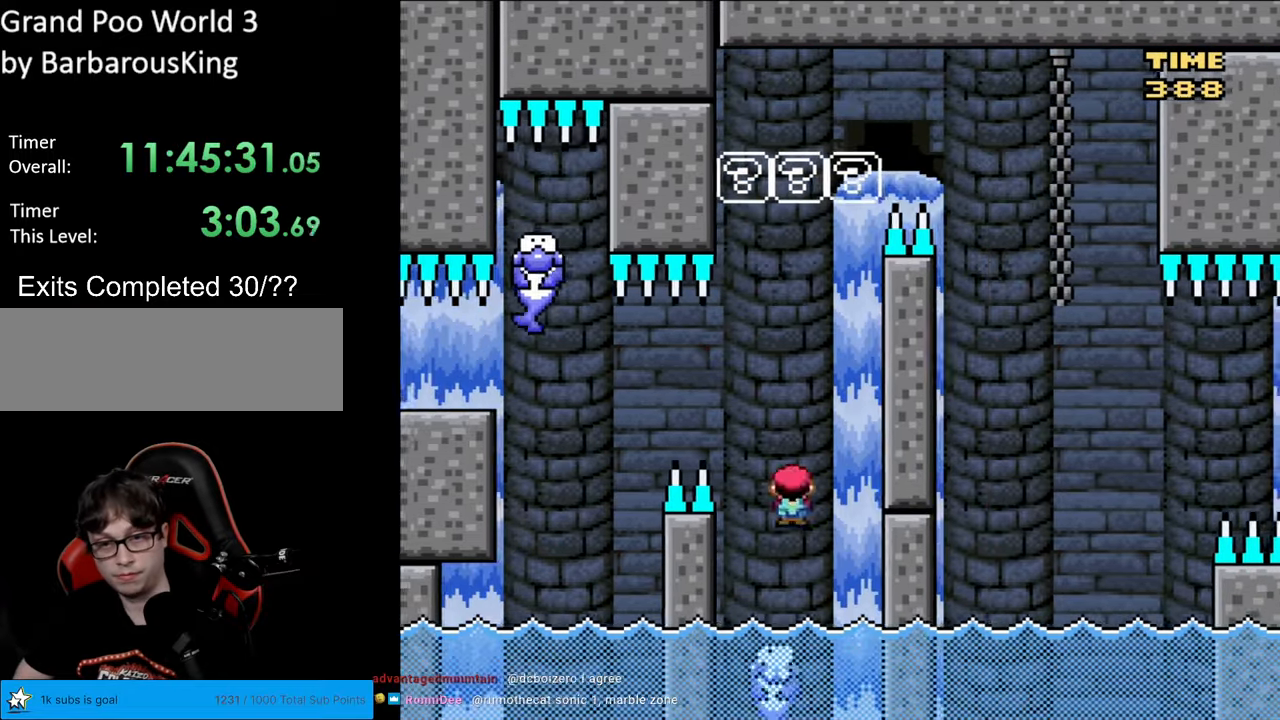
{"buttons": ["X"], "events": [[100, "DPAD_LEFT", "up"], [333, "A", "up"]]}
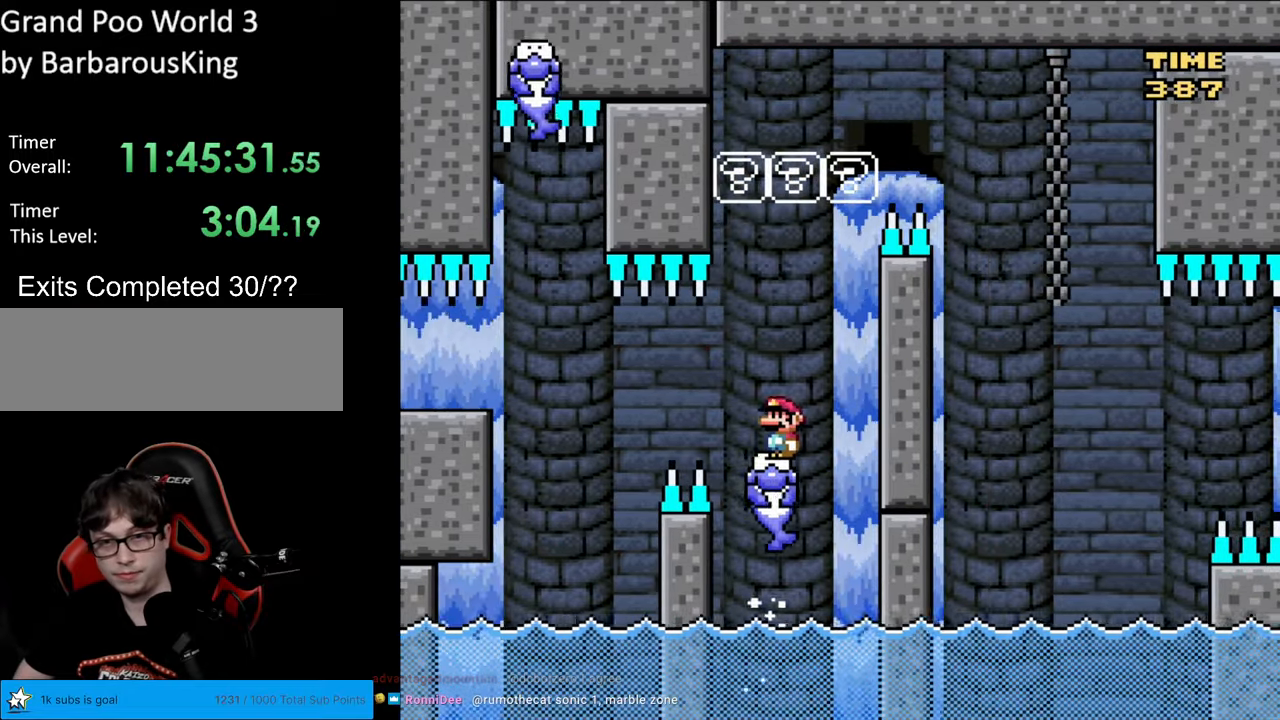
{"buttons": ["X"], "events": []}
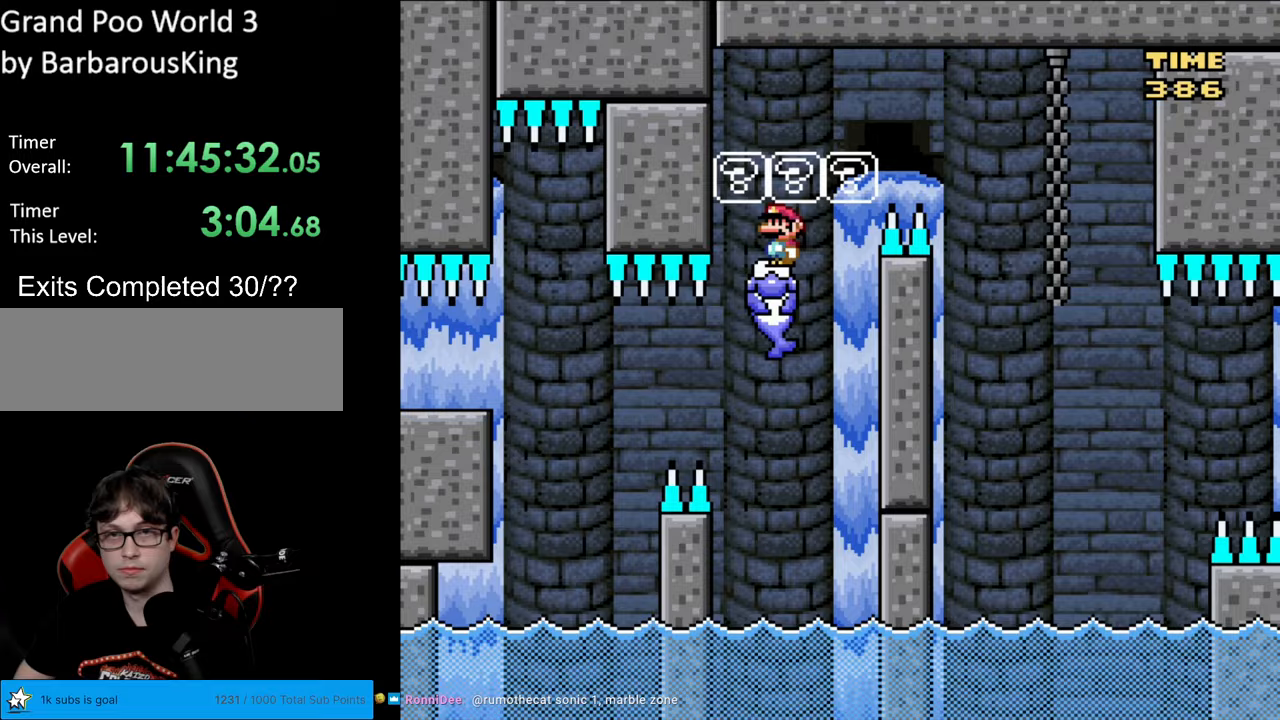
{"buttons": ["A", "X", "DPAD_RIGHT"], "events": [[150, "DPAD_RIGHT", "down"], [300, "A", "down"]]}
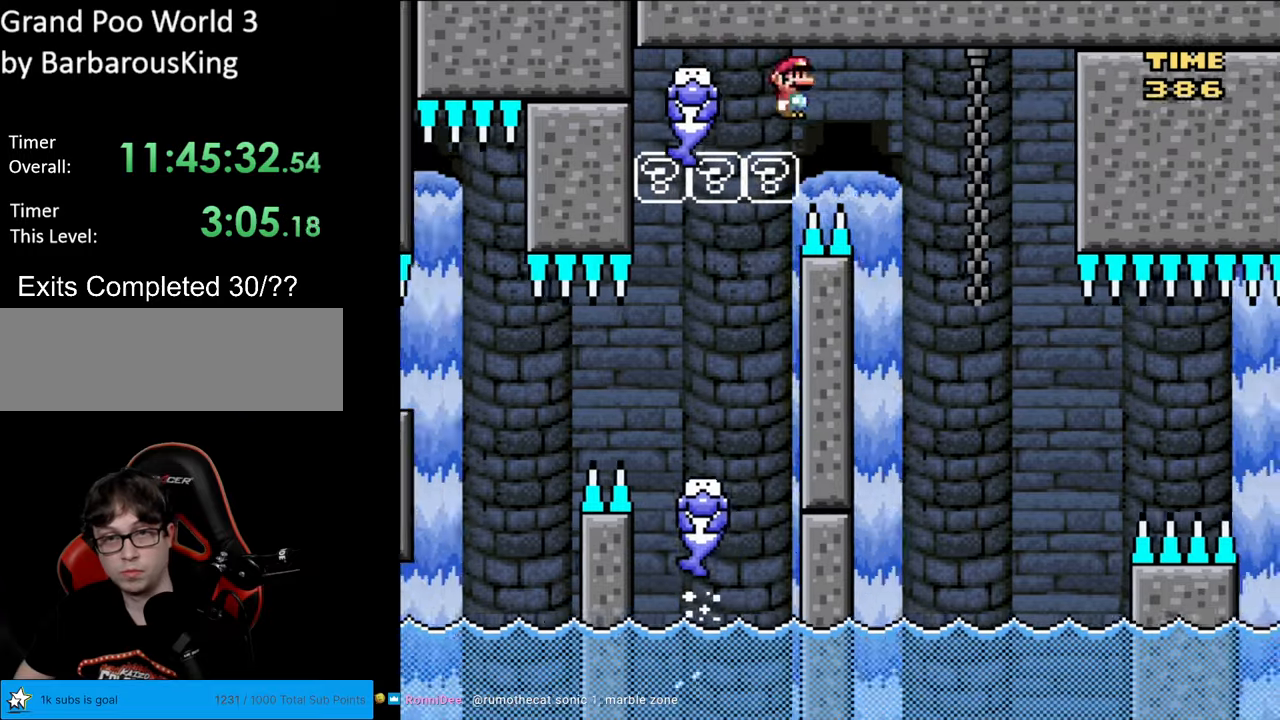
{"buttons": ["A", "X", "DPAD_LEFT"], "events": [[383, "DPAD_RIGHT", "up"], [400, "DPAD_LEFT", "down"]]}
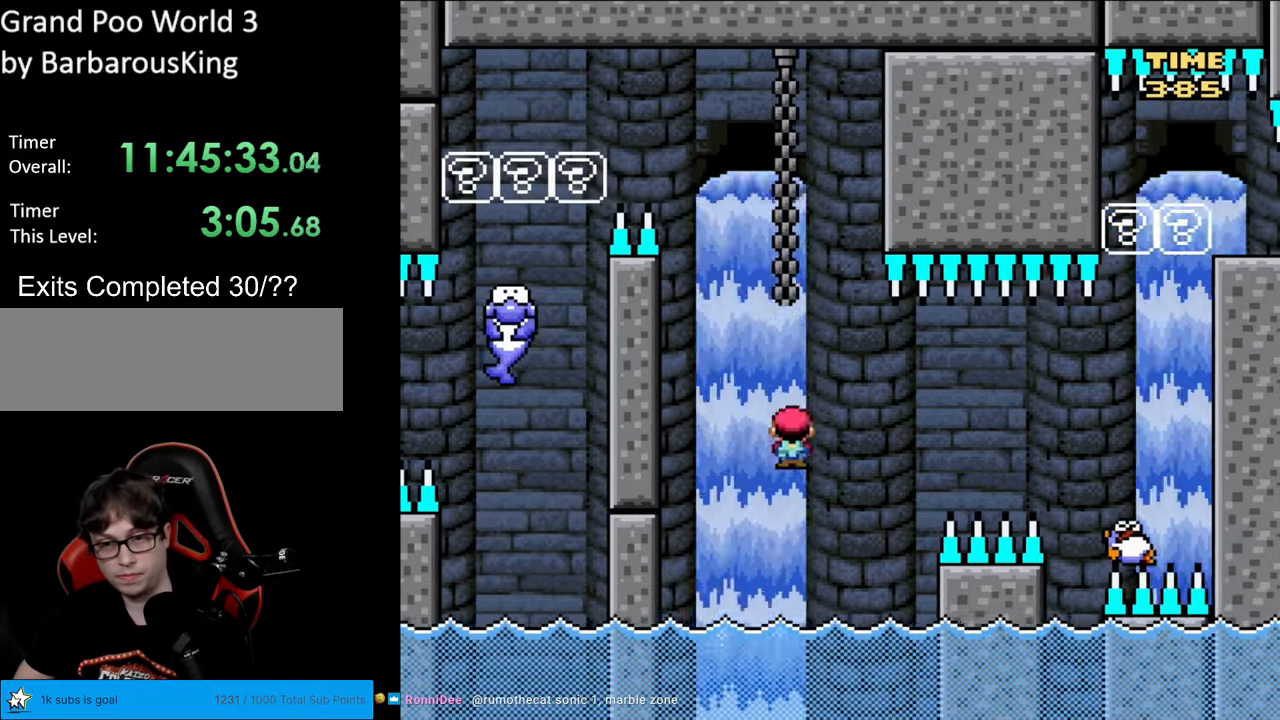
{"buttons": ["X", "DPAD_RIGHT"], "events": [[100, "DPAD_LEFT", "up"], [150, "DPAD_RIGHT", "down"], [217, "A", "up"], [233, "DPAD_RIGHT", "up"], [433, "DPAD_RIGHT", "down"]]}
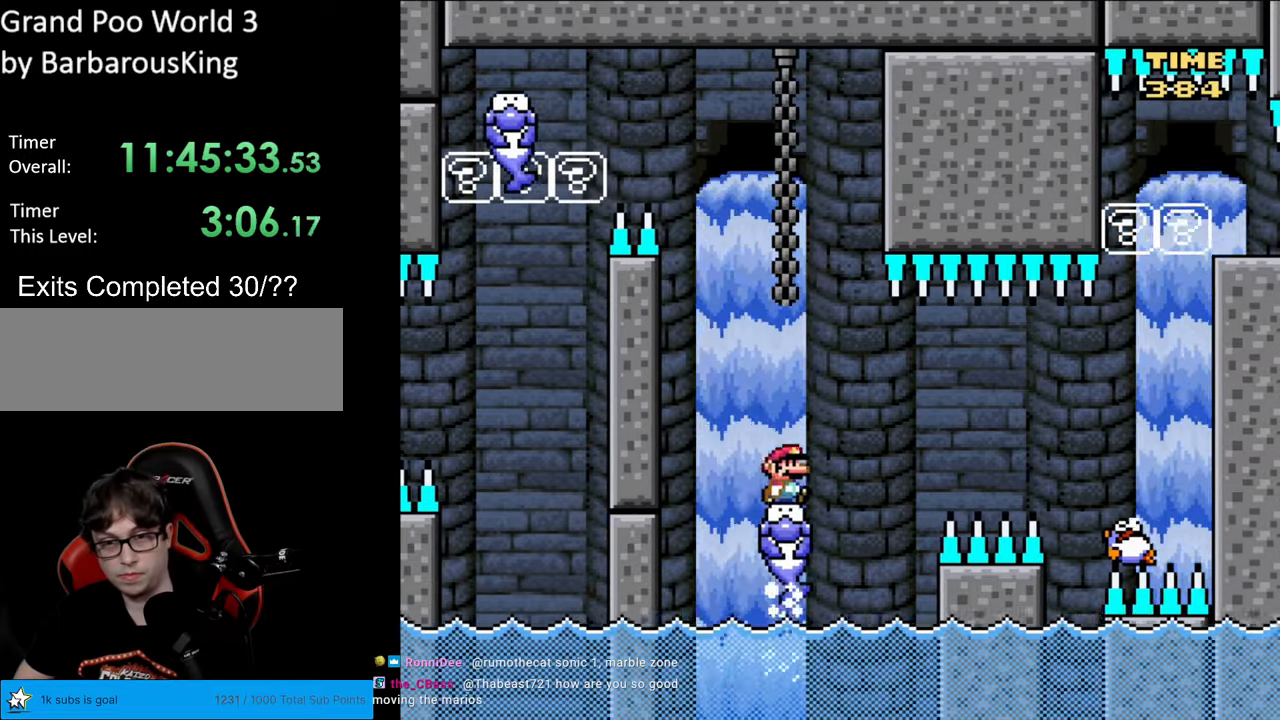
{"buttons": ["A", "X", "DPAD_RIGHT"], "events": [[150, "A", "down"], [183, "A", "up"], [350, "A", "down"]]}
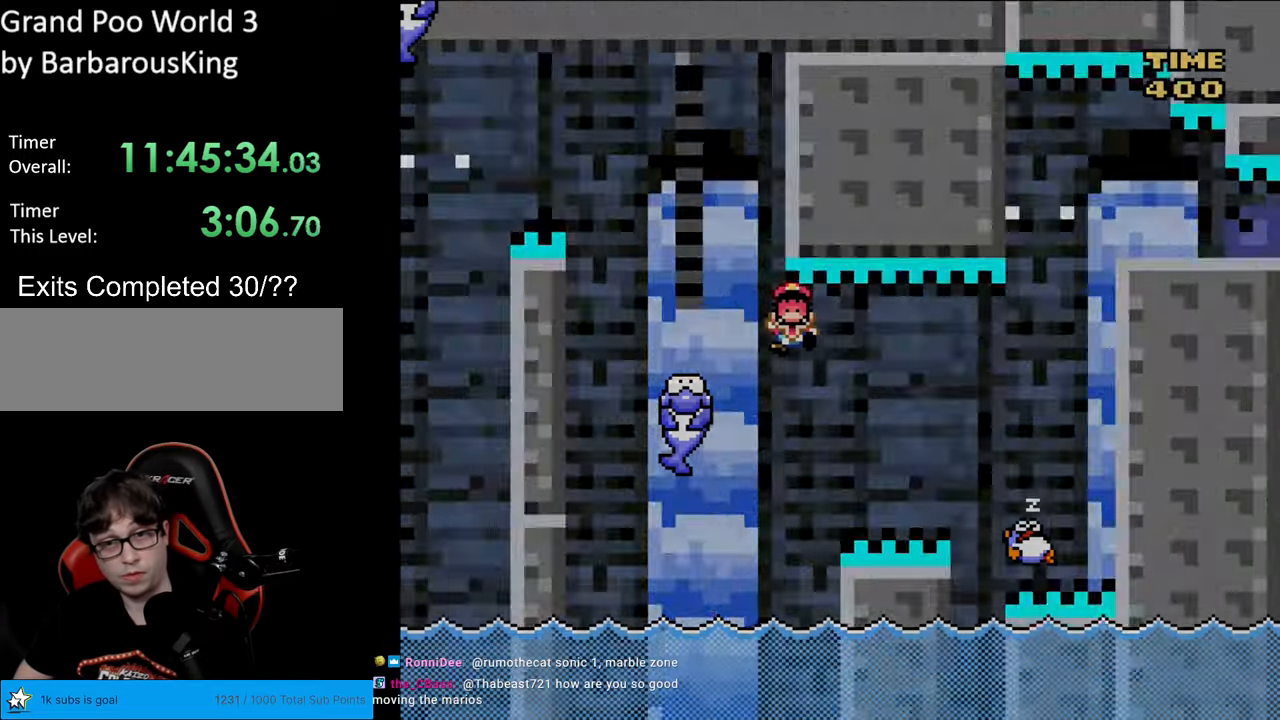
{"buttons": [], "events": [[200, "A", "up"], [200, "DPAD_RIGHT", "up"], [267, "X", "up"]]}
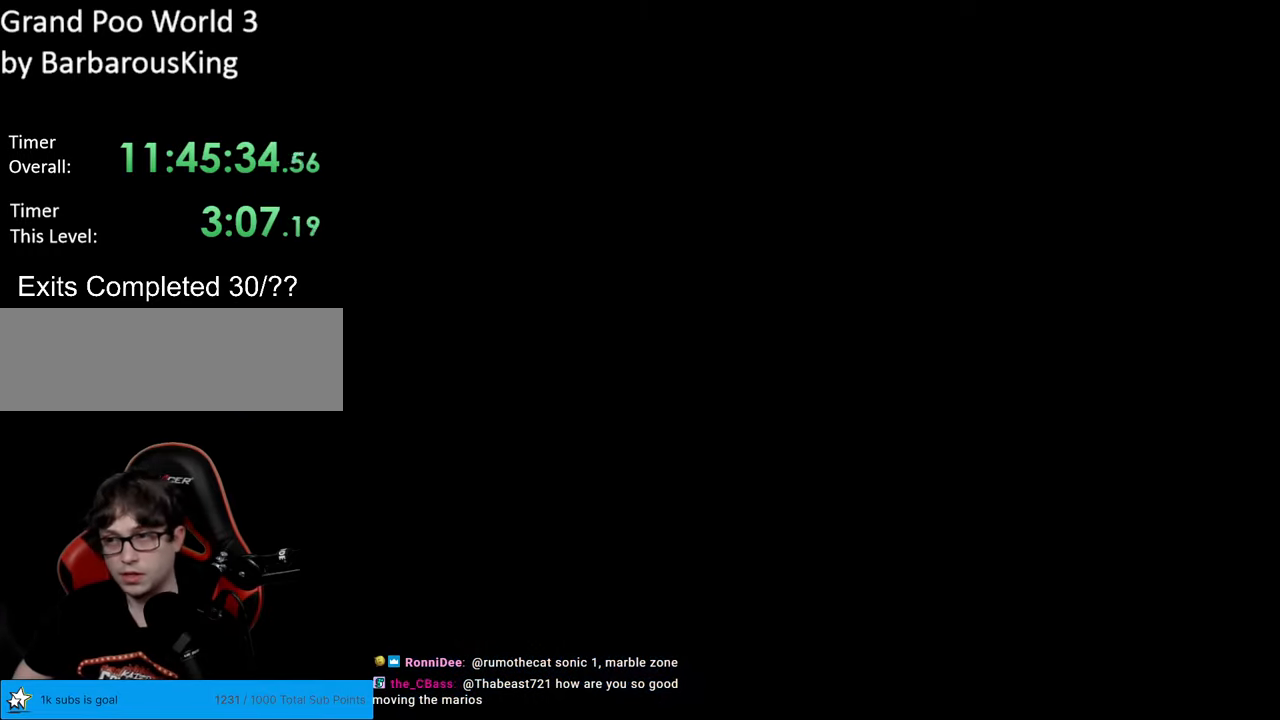
{"buttons": [], "events": []}
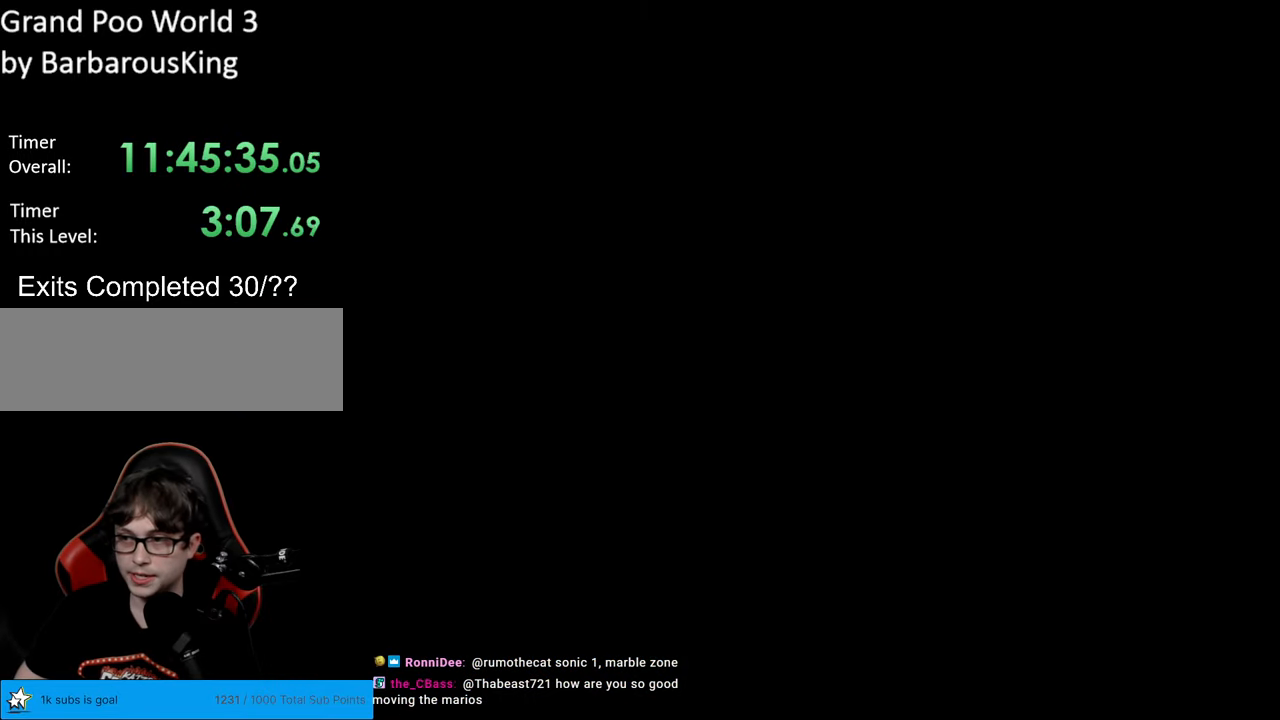
{"buttons": ["B", "Y"], "events": [[217, "Y", "down"], [233, "B", "down"]]}
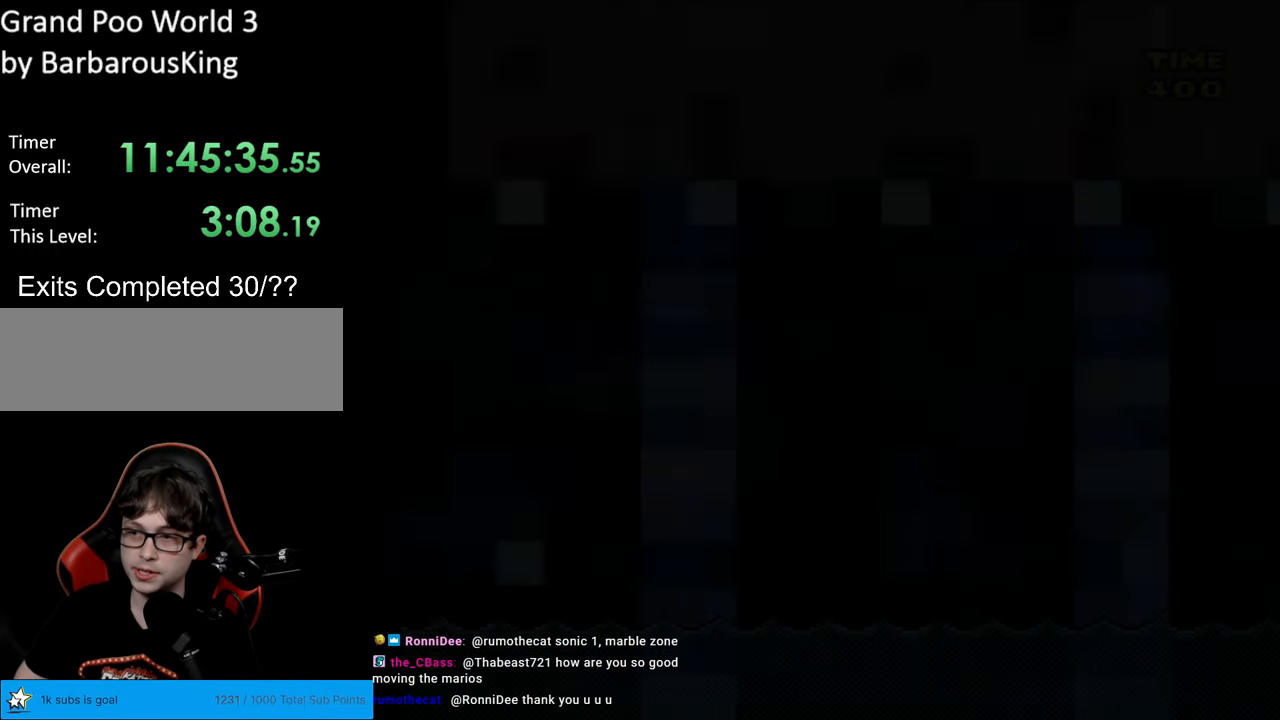
{"buttons": ["B", "Y", "DPAD_RIGHT"], "events": [[400, "DPAD_RIGHT", "down"]]}
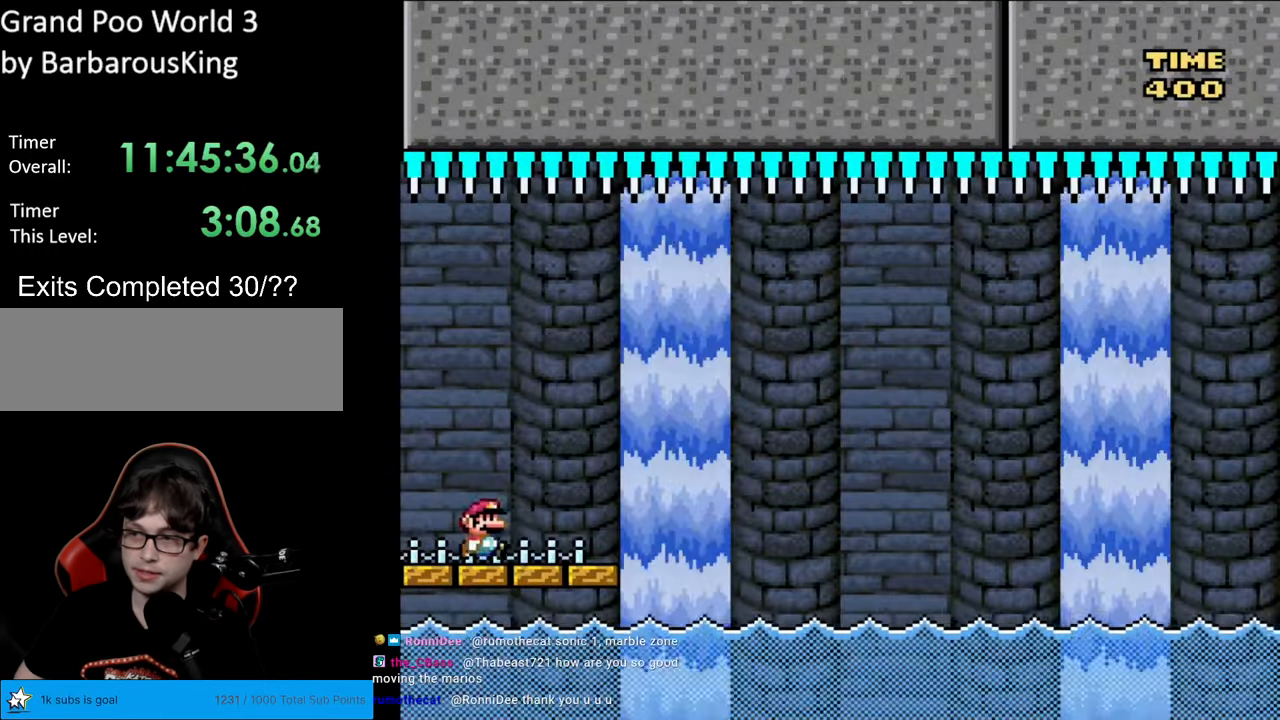
{"buttons": ["B", "Y", "DPAD_RIGHT"], "events": [[67, "B", "up"], [433, "B", "down"]]}
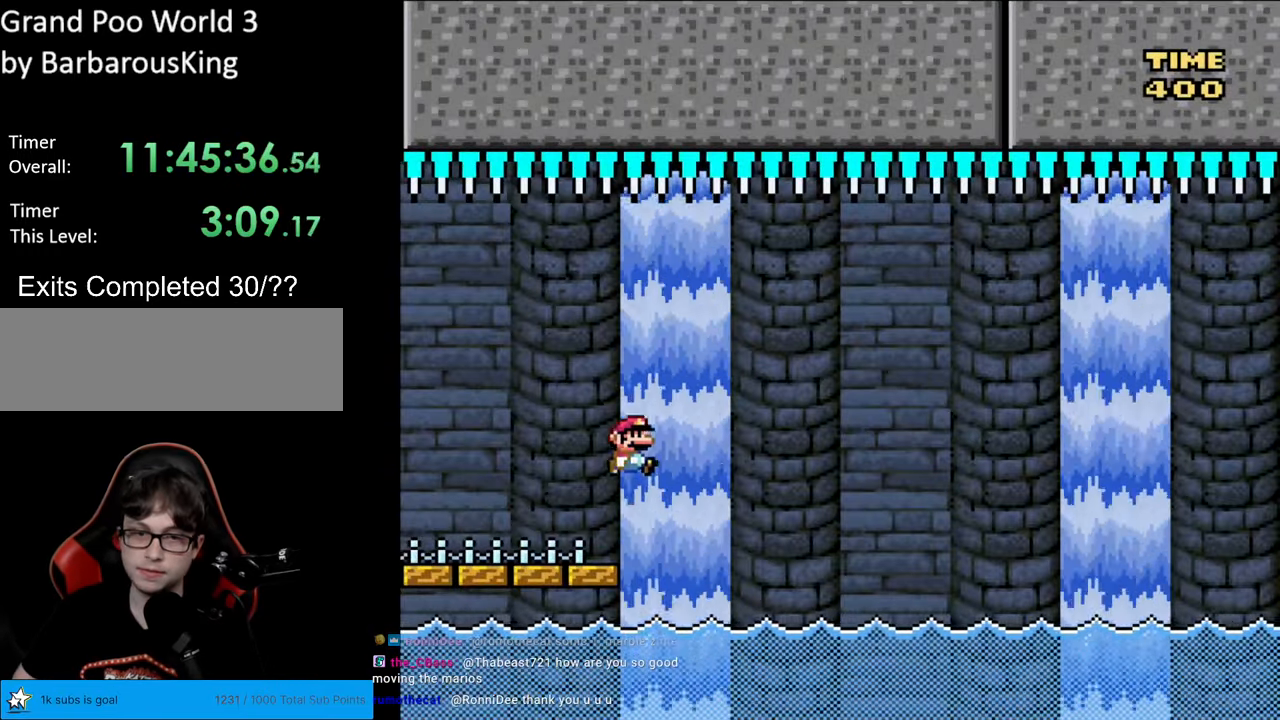
{"buttons": ["B", "Y", "DPAD_RIGHT"], "events": []}
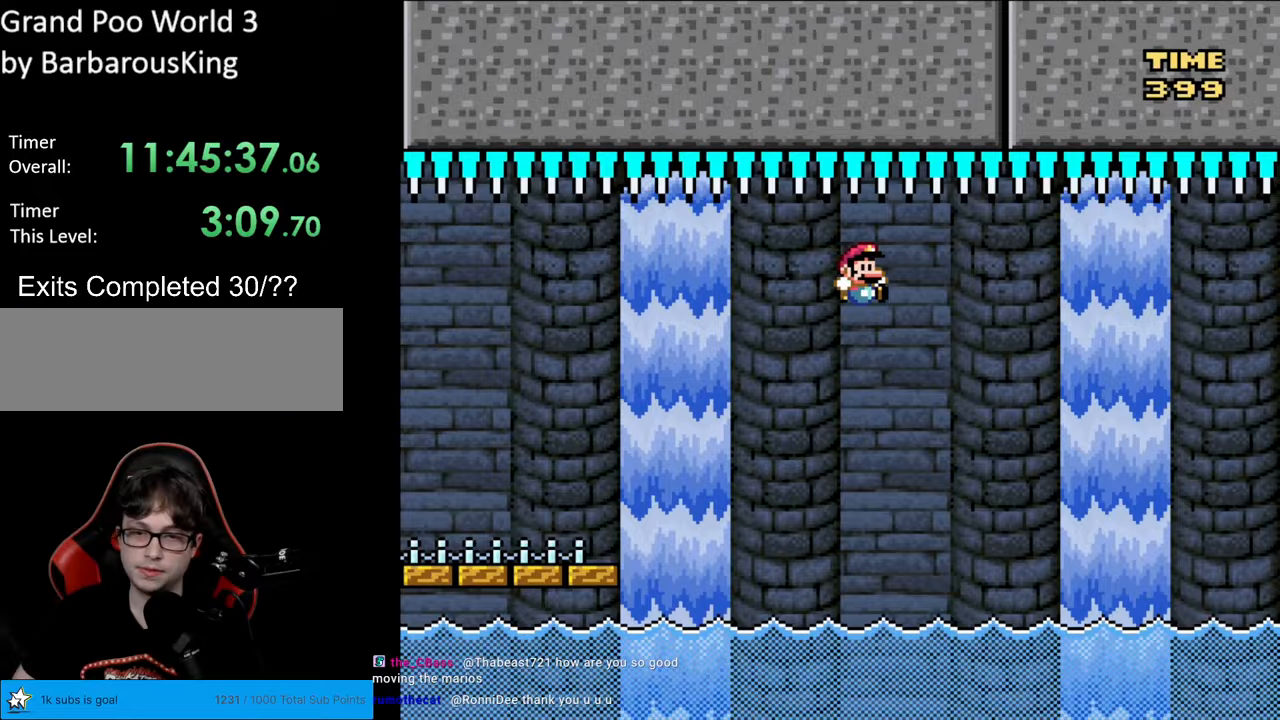
{"buttons": ["X", "DPAD_RIGHT"], "events": [[133, "DPAD_RIGHT", "up"], [150, "DPAD_LEFT", "down"], [350, "B", "up"], [350, "X", "down"], [350, "Y", "up"], [483, "DPAD_LEFT", "up"], [500, "DPAD_RIGHT", "down"]]}
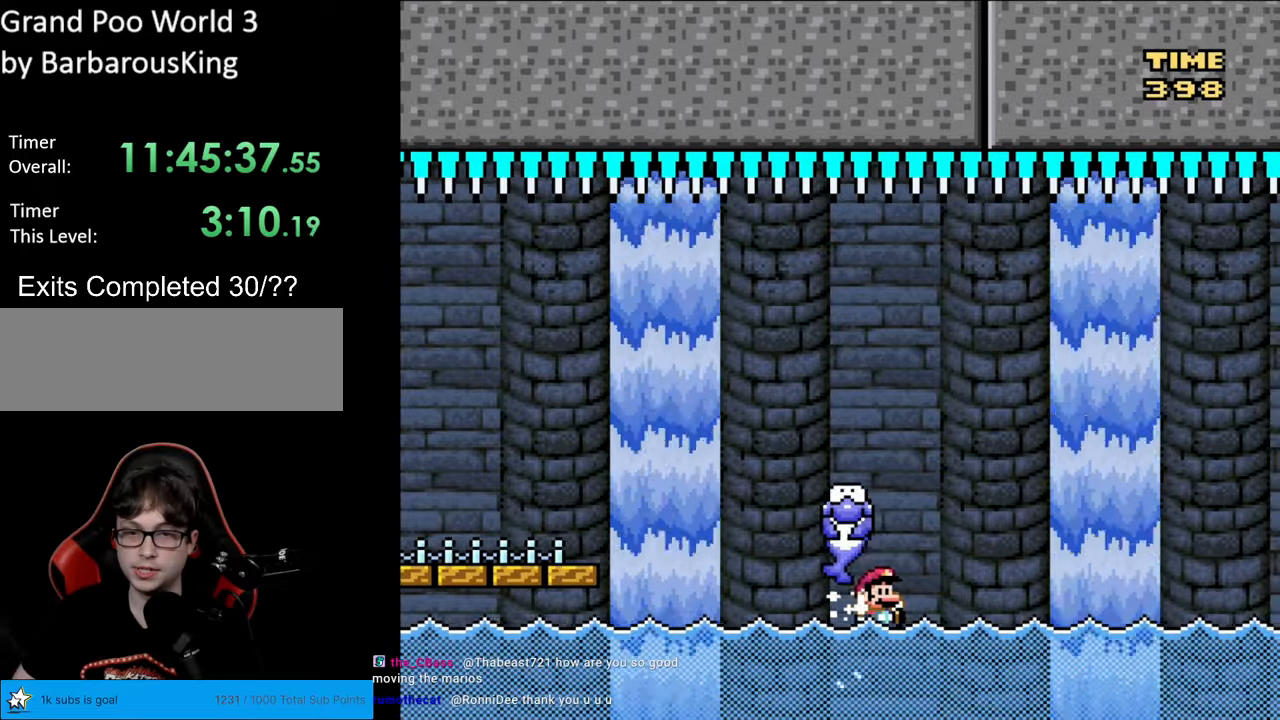
{"buttons": [], "events": [[83, "A", "down"], [200, "A", "up"], [233, "DPAD_RIGHT", "up"], [333, "X", "up"]]}
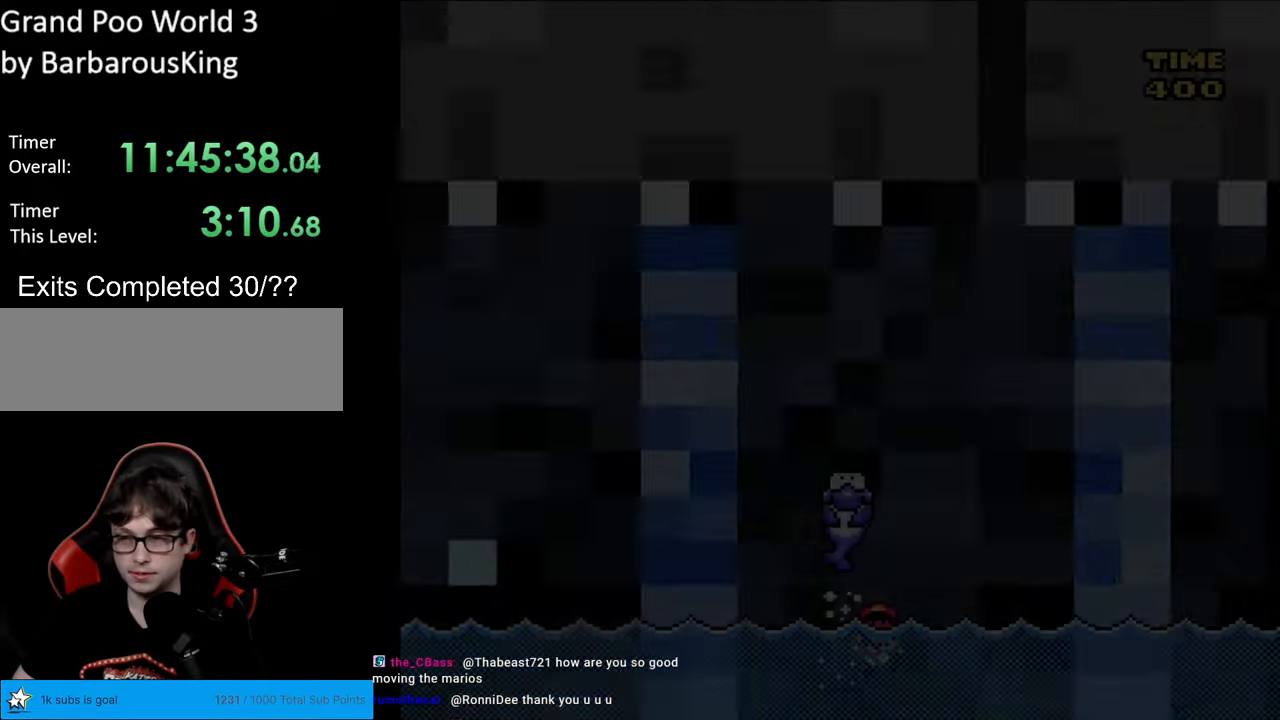
{"buttons": [], "events": []}
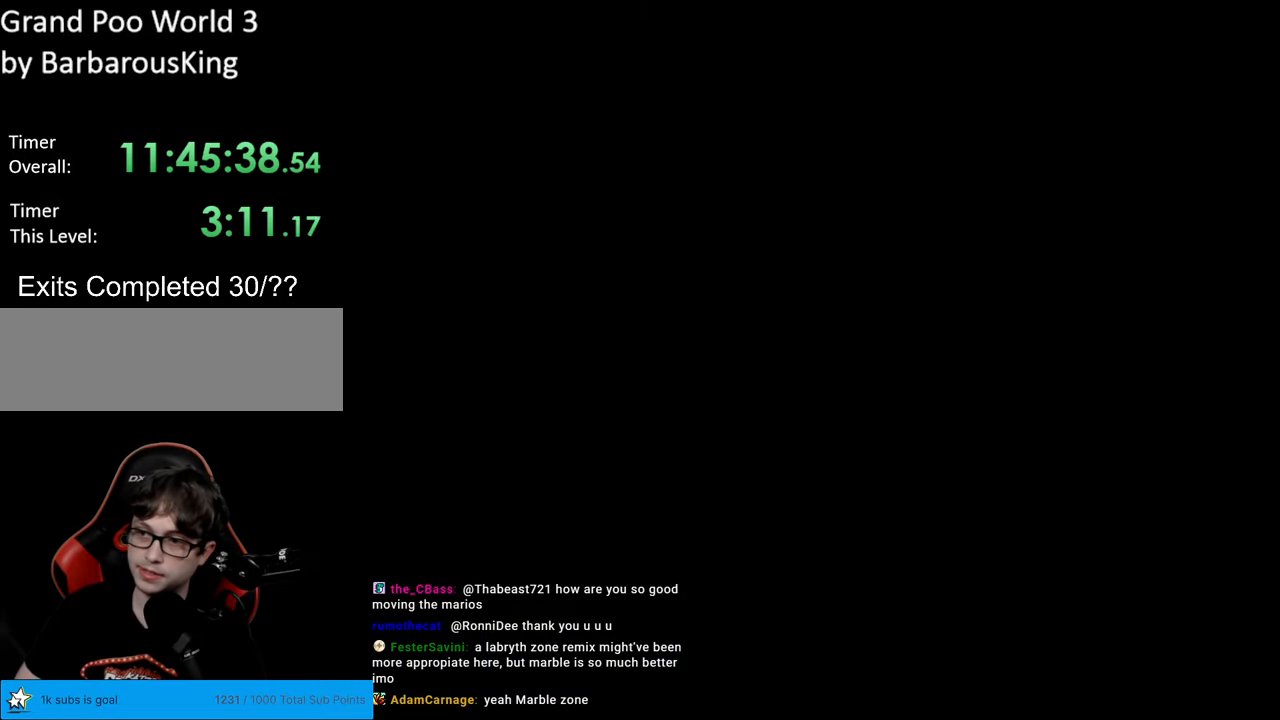
{"buttons": ["B", "Y", "DPAD_RIGHT"], "events": [[200, "B", "down"], [200, "Y", "down"], [283, "DPAD_RIGHT", "down"]]}
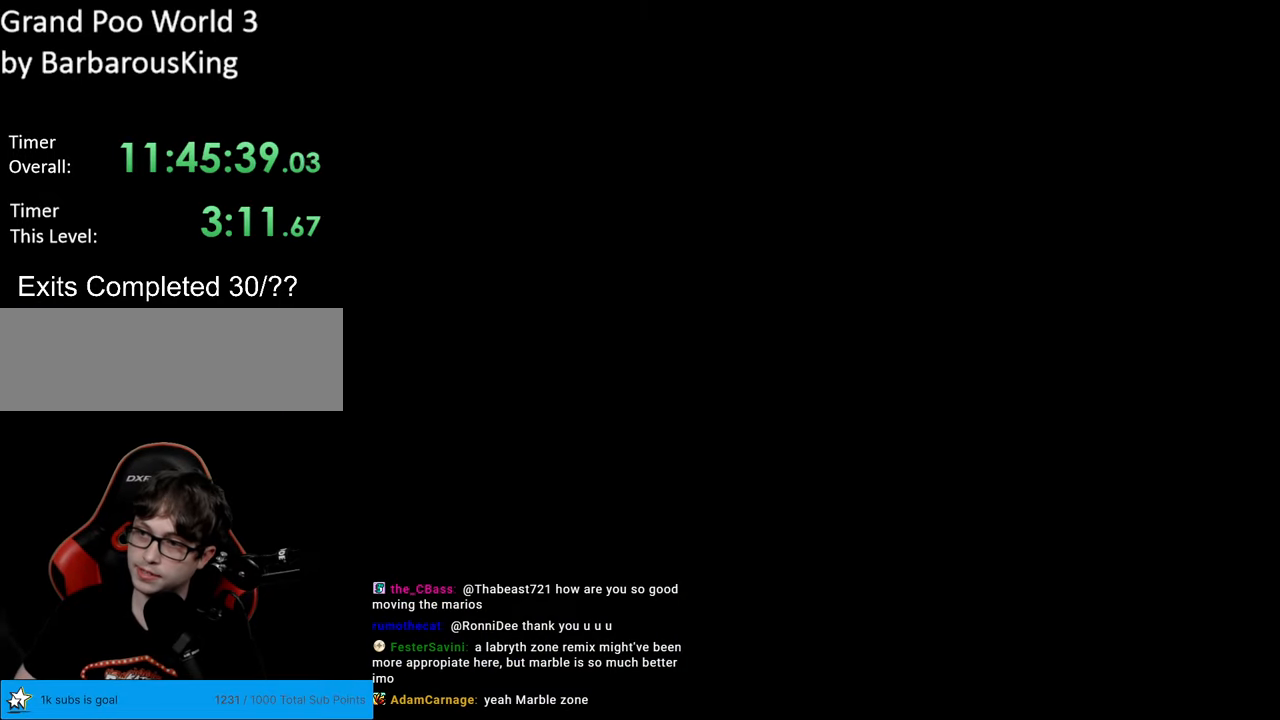
{"buttons": ["Y", "DPAD_RIGHT"], "events": [[400, "B", "up"]]}